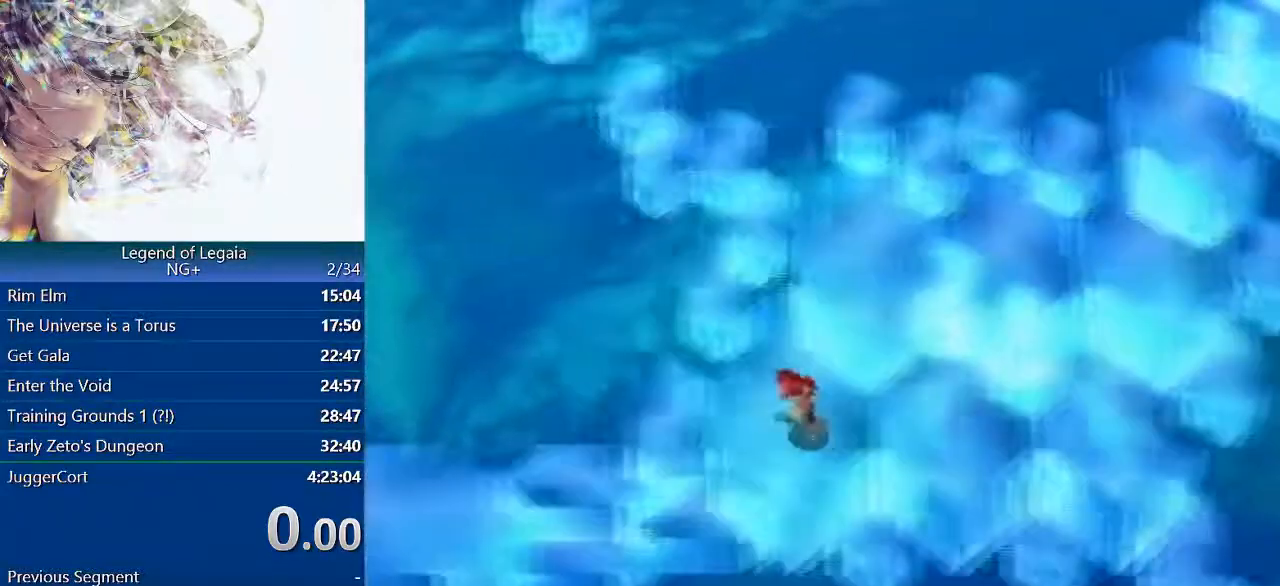
Gameplay with a controller (PlayStation layout); each line is a JSON object with the inputs held at the frame after it. "events" lists button and stick changes between this image and that frame as [ms after this image, input, new state], when the widget could be followed in between. Not read: L2 R2 right_stick.
{"buttons": ["DPAD_DOWN", "DPAD_LEFT"], "left_stick": "center", "events": [[333, "DPAD_DOWN", "down"]]}
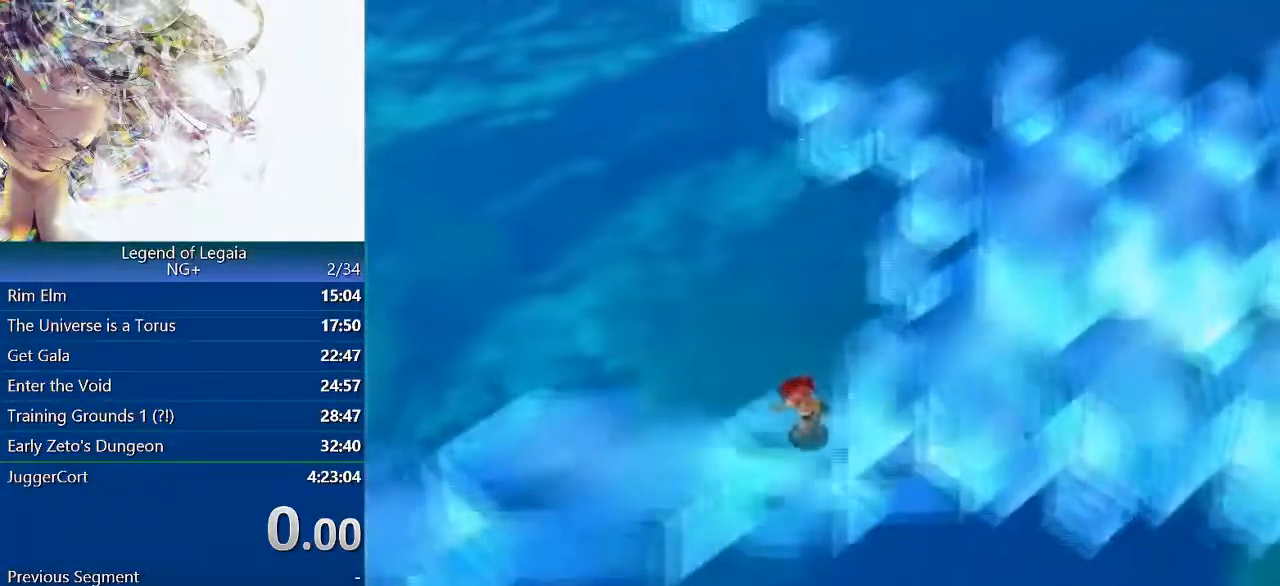
{"buttons": ["DPAD_LEFT"], "left_stick": "center", "events": [[167, "DPAD_DOWN", "up"]]}
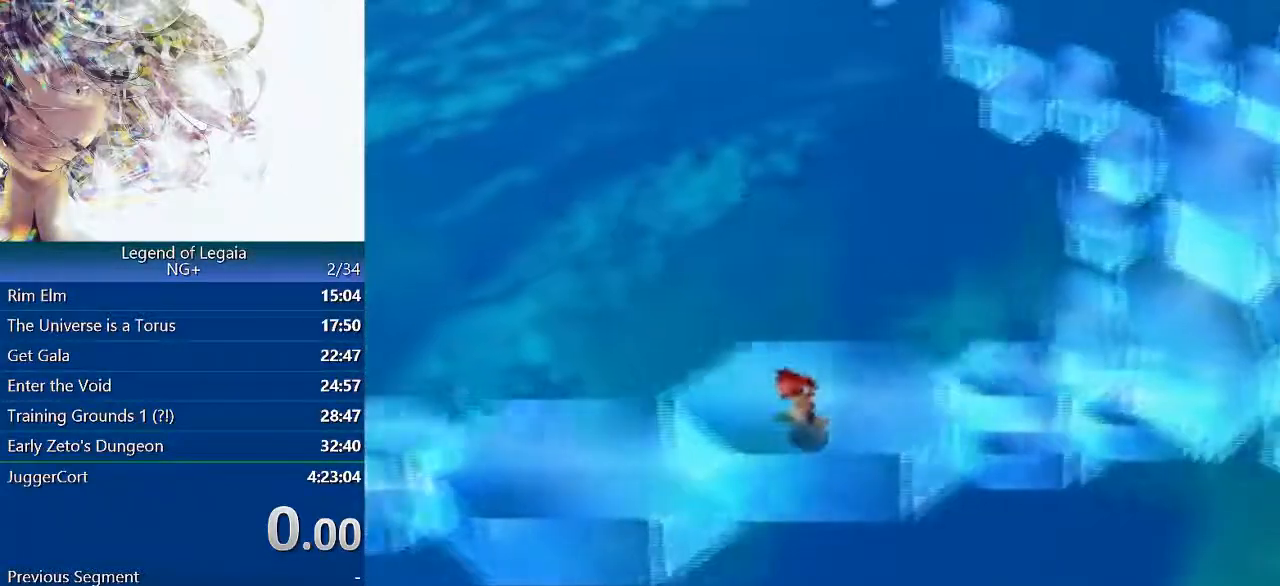
{"buttons": ["DPAD_DOWN", "DPAD_LEFT"], "left_stick": "center", "events": [[183, "DPAD_DOWN", "down"]]}
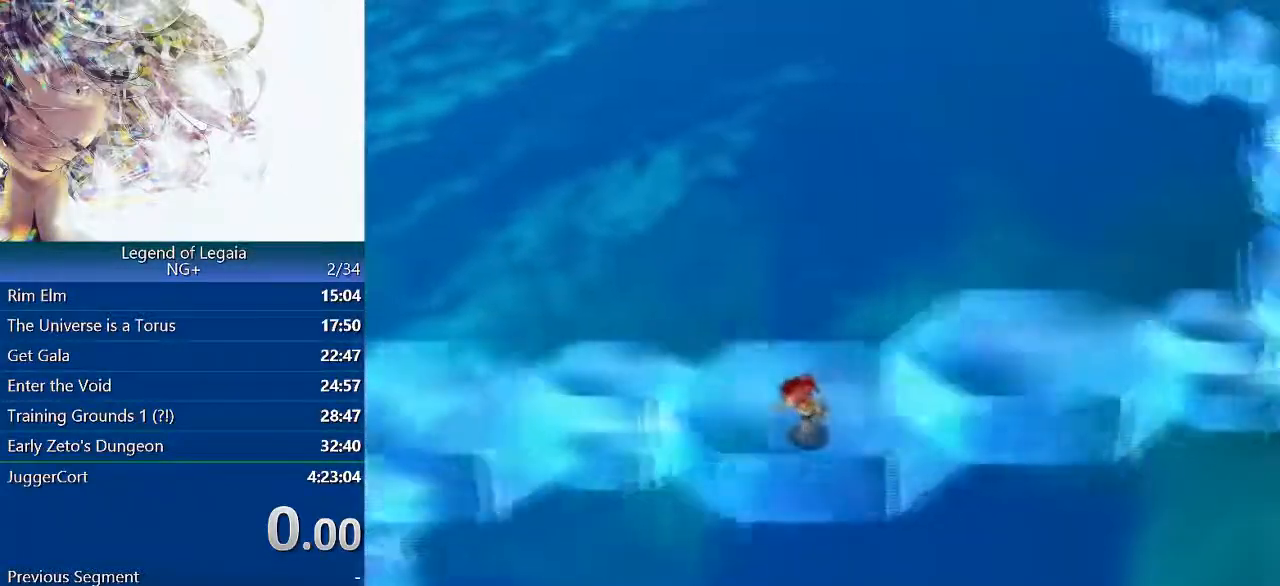
{"buttons": ["DPAD_LEFT"], "left_stick": "center", "events": [[50, "DPAD_DOWN", "up"]]}
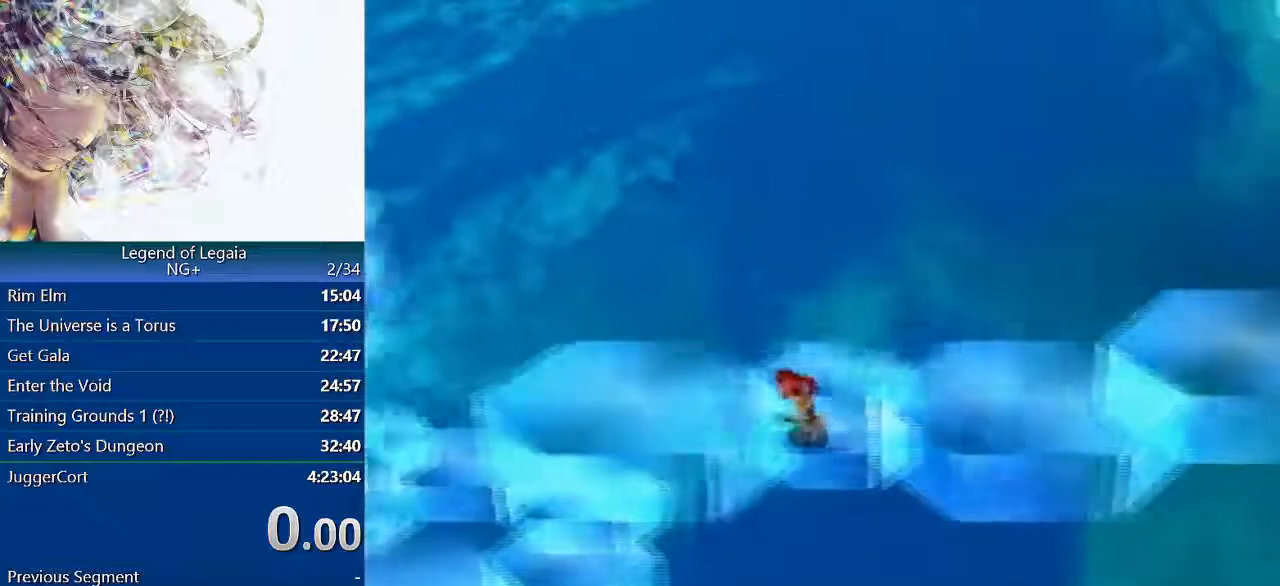
{"buttons": ["DPAD_DOWN", "DPAD_LEFT"], "left_stick": "center", "events": [[167, "DPAD_DOWN", "down"], [233, "DPAD_DOWN", "up"], [267, "DPAD_DOWN", "down"]]}
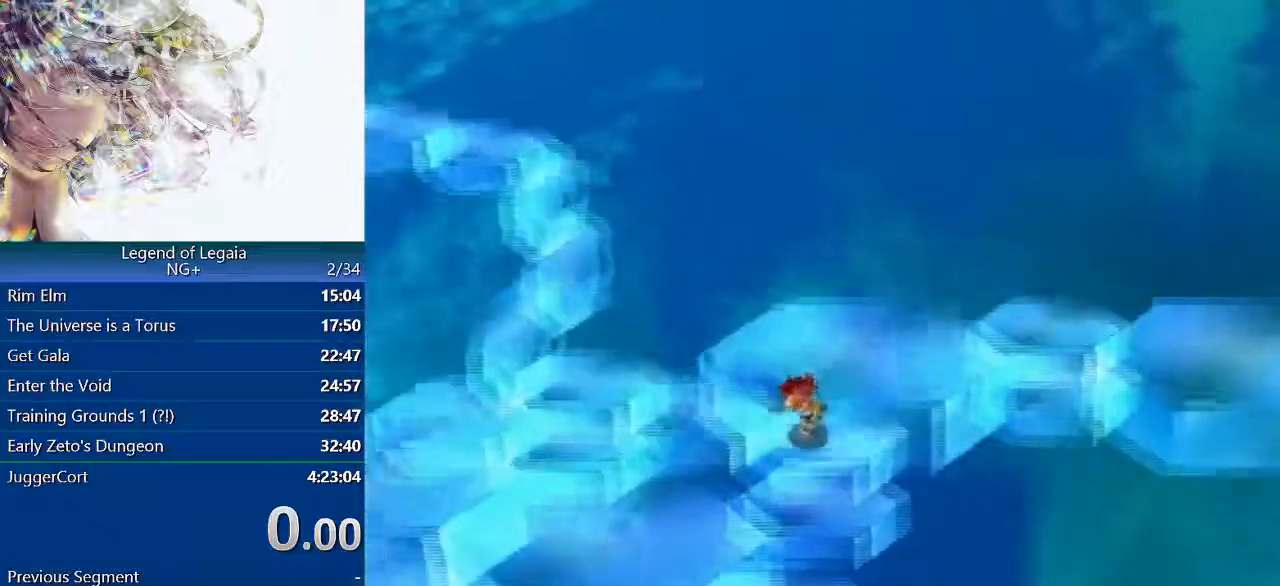
{"buttons": ["DPAD_LEFT"], "left_stick": "center", "events": [[17, "DPAD_DOWN", "up"], [67, "DPAD_DOWN", "down"], [400, "DPAD_DOWN", "up"], [417, "DPAD_DOWN", "down"], [500, "DPAD_DOWN", "up"]]}
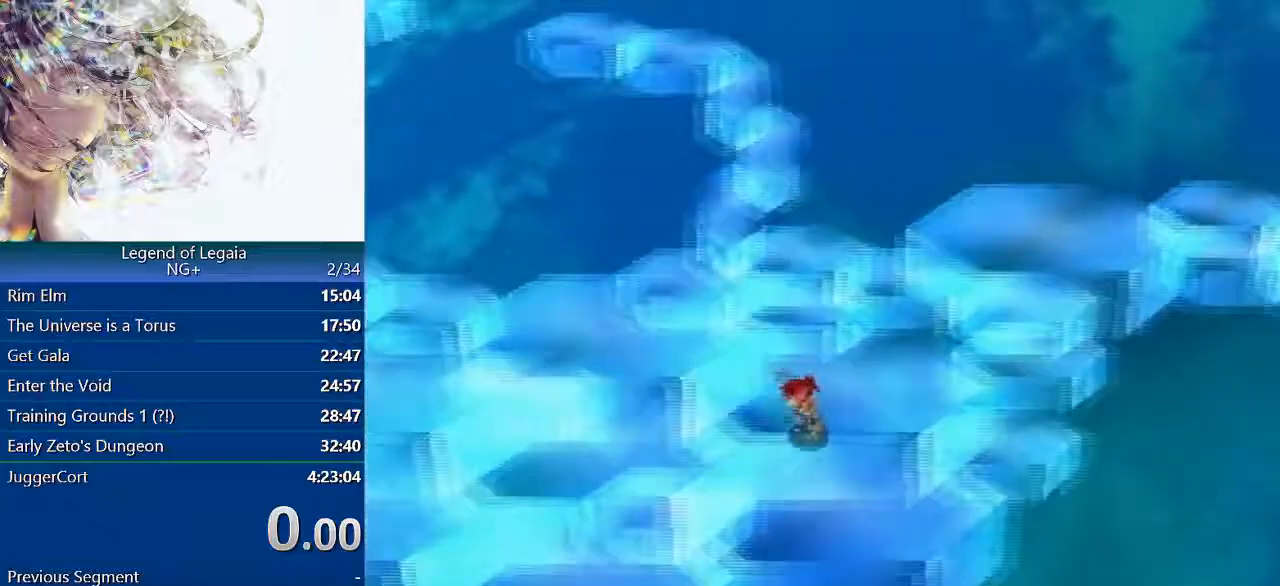
{"buttons": ["DPAD_LEFT"], "left_stick": "center", "events": []}
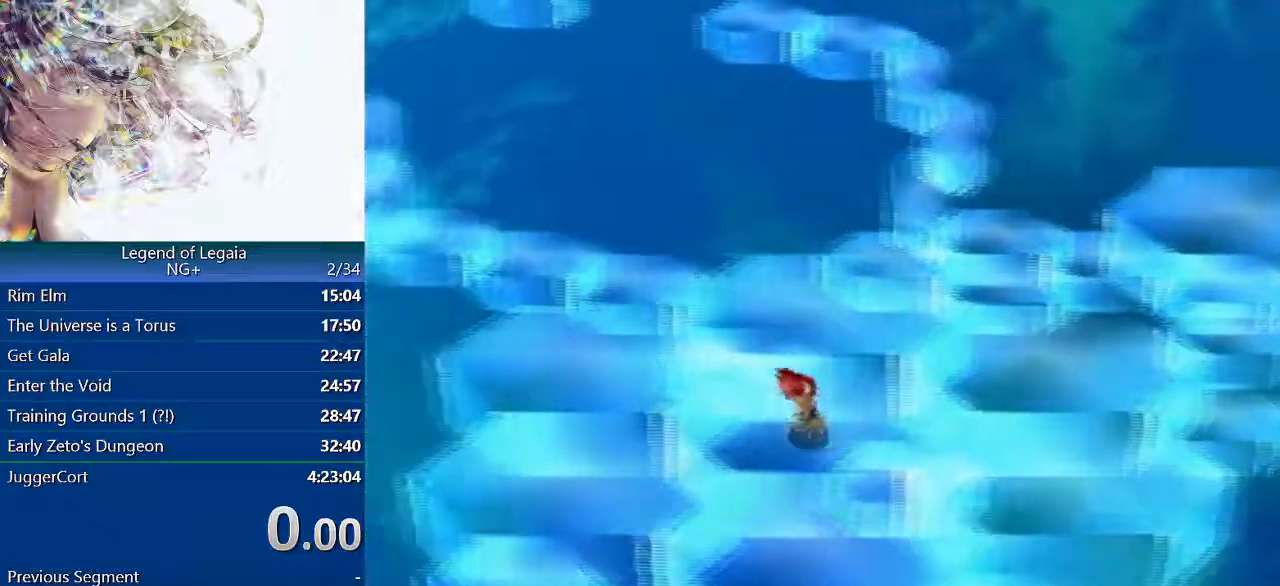
{"buttons": ["DPAD_DOWN"], "left_stick": "center", "events": [[33, "DPAD_DOWN", "down"], [133, "DPAD_LEFT", "up"]]}
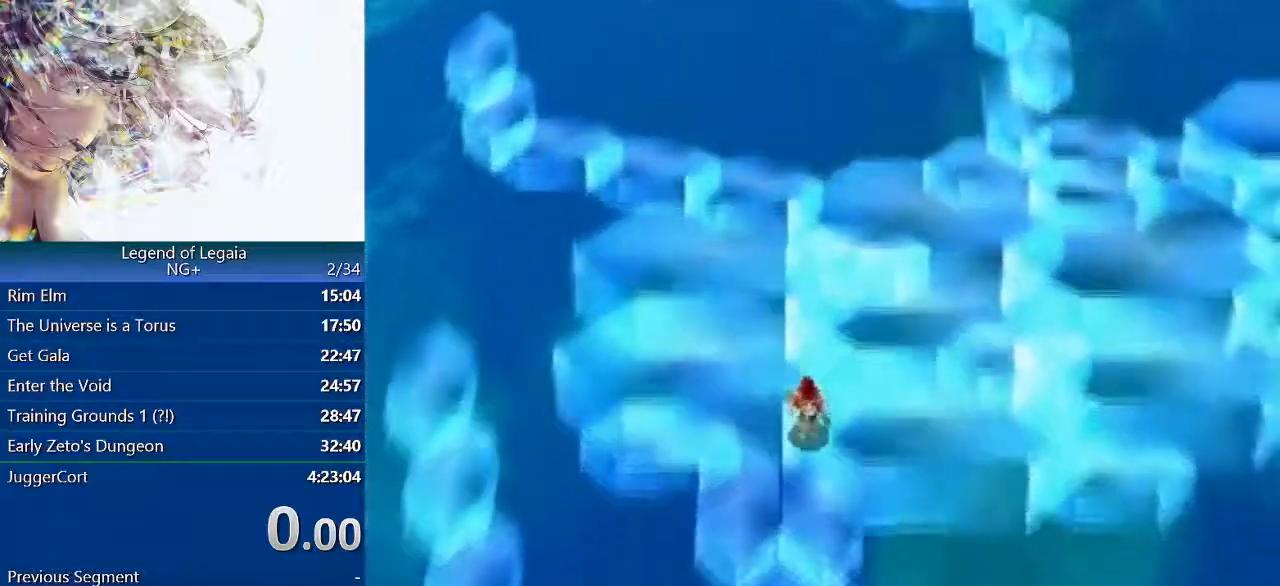
{"buttons": ["DPAD_DOWN"], "left_stick": "center", "events": []}
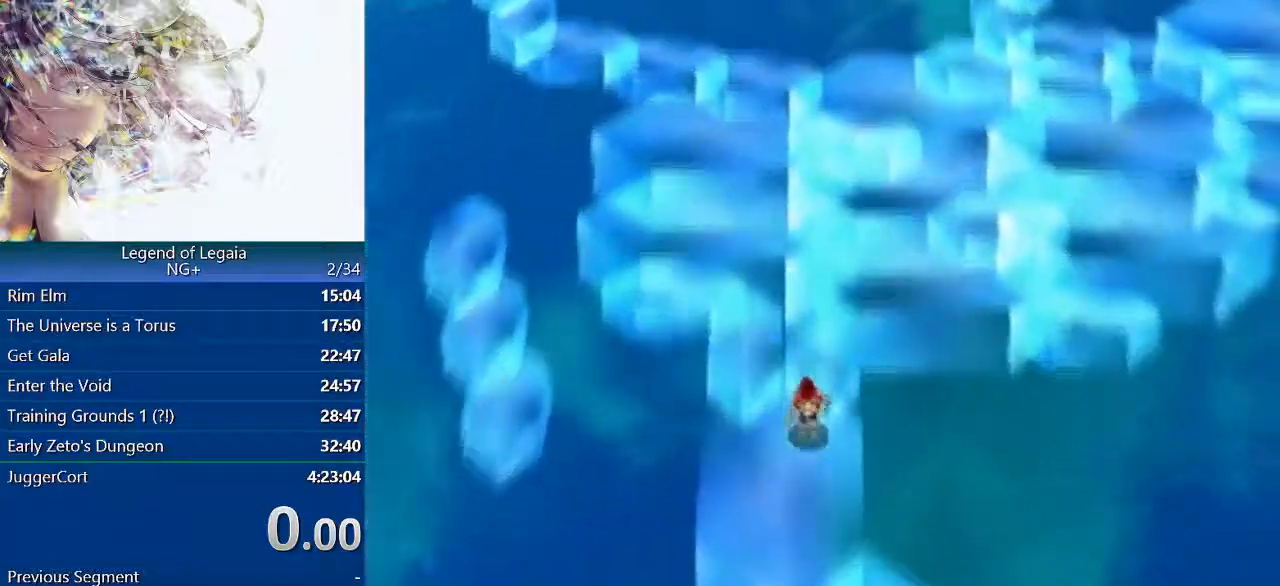
{"buttons": ["DPAD_DOWN"], "left_stick": "center", "events": []}
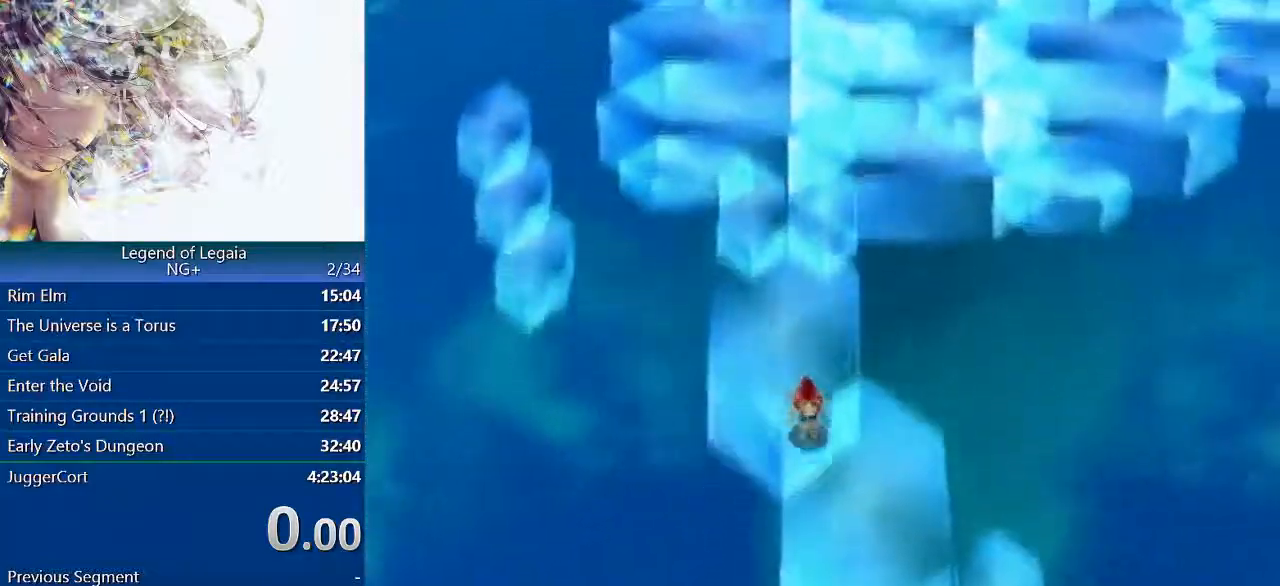
{"buttons": ["DPAD_DOWN", "DPAD_RIGHT"], "left_stick": "center", "events": [[50, "DPAD_RIGHT", "down"], [283, "DPAD_RIGHT", "up"], [367, "DPAD_RIGHT", "down"]]}
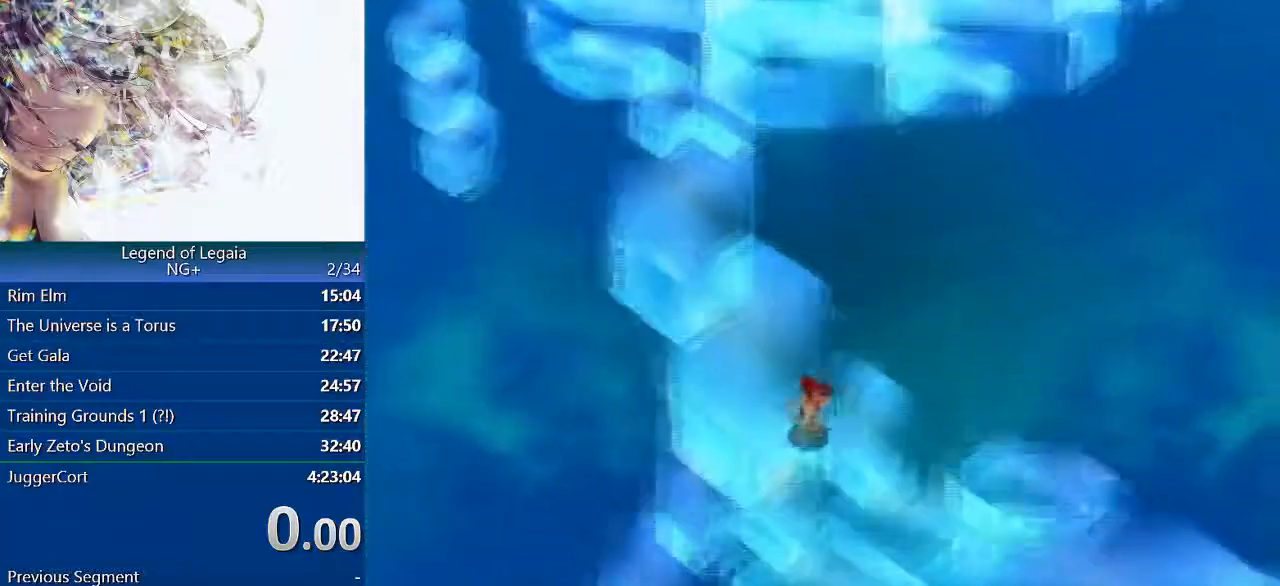
{"buttons": ["DPAD_DOWN", "DPAD_RIGHT"], "left_stick": "center", "events": []}
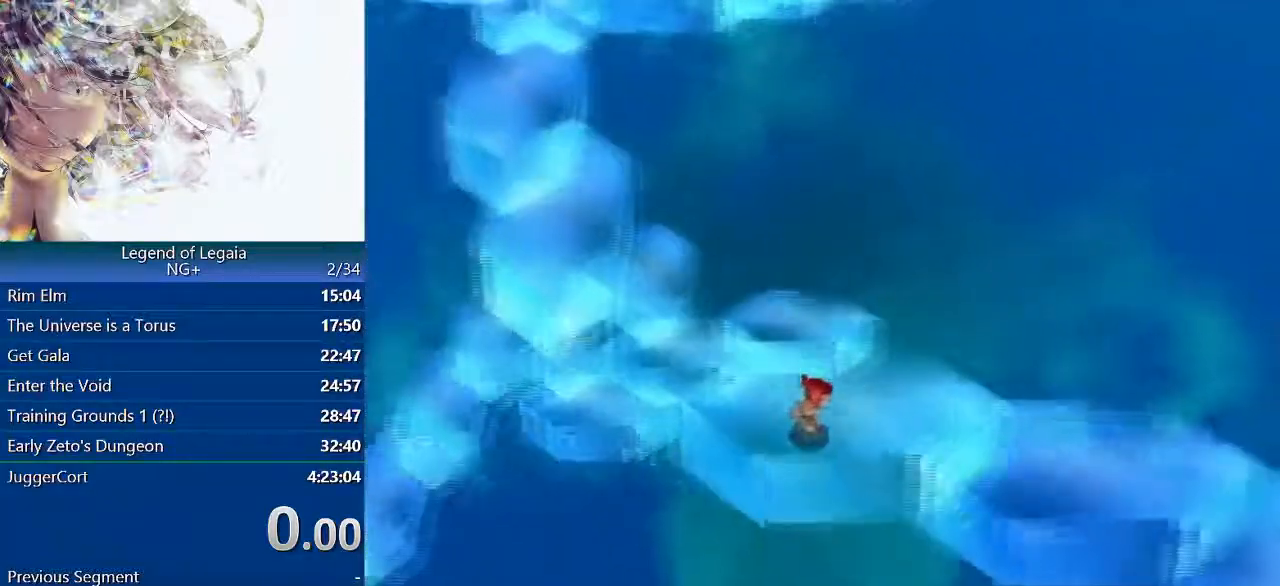
{"buttons": ["DPAD_DOWN", "DPAD_RIGHT"], "left_stick": "center", "events": []}
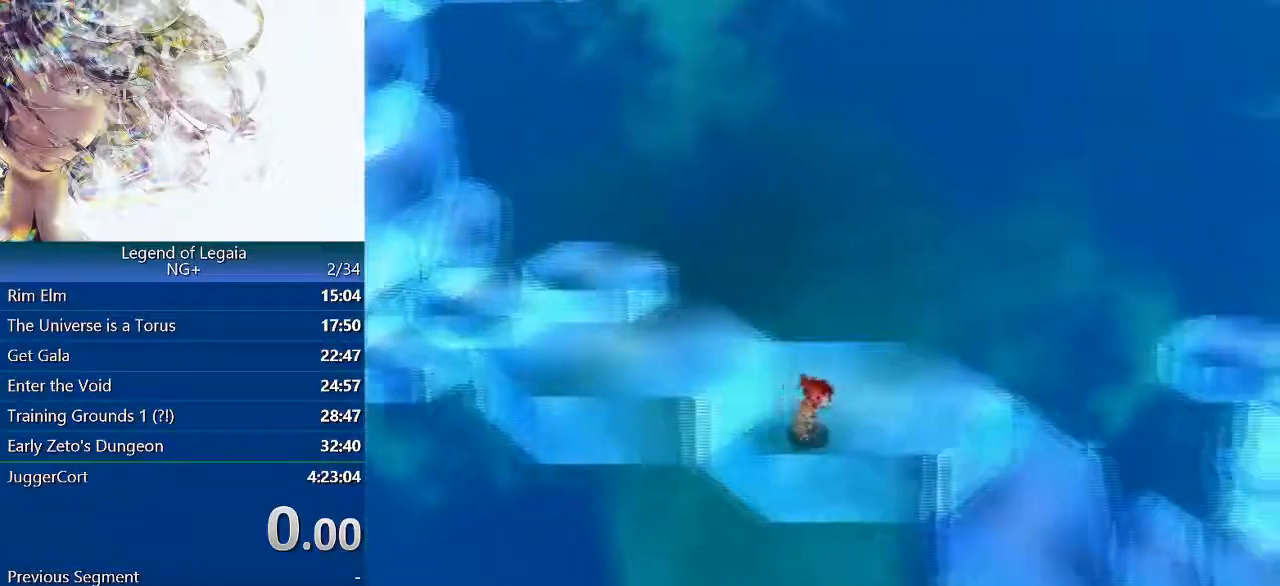
{"buttons": ["DPAD_DOWN", "DPAD_RIGHT"], "left_stick": "center", "events": []}
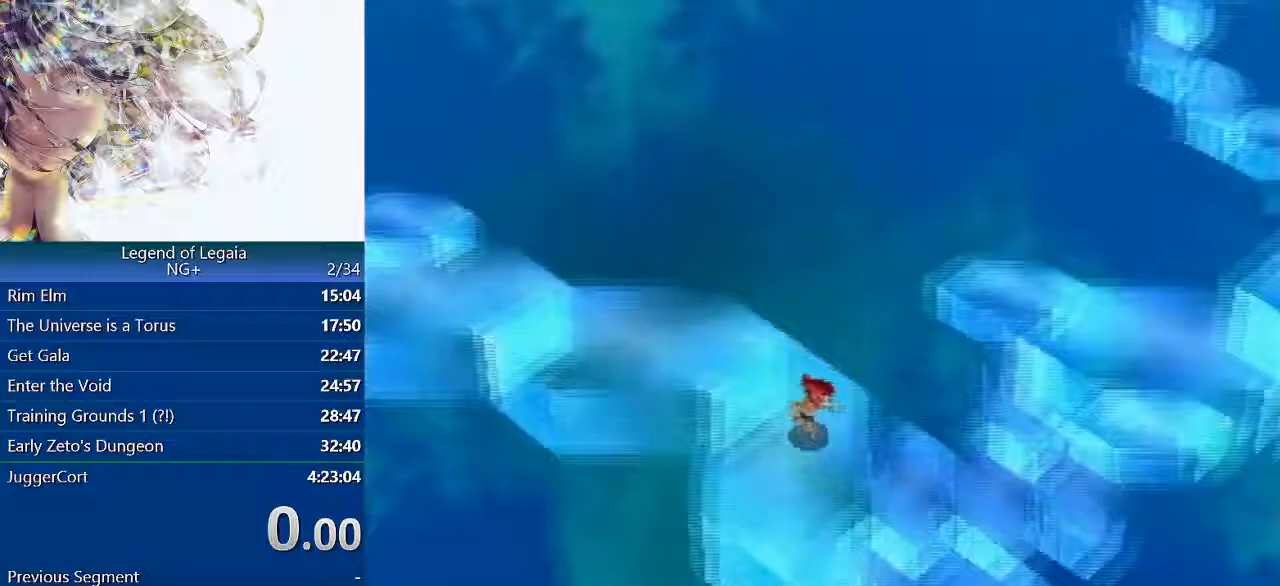
{"buttons": [], "left_stick": "up", "events": [[217, "DPAD_RIGHT", "up"], [383, "left_stick", "up"], [417, "DPAD_DOWN", "up"]]}
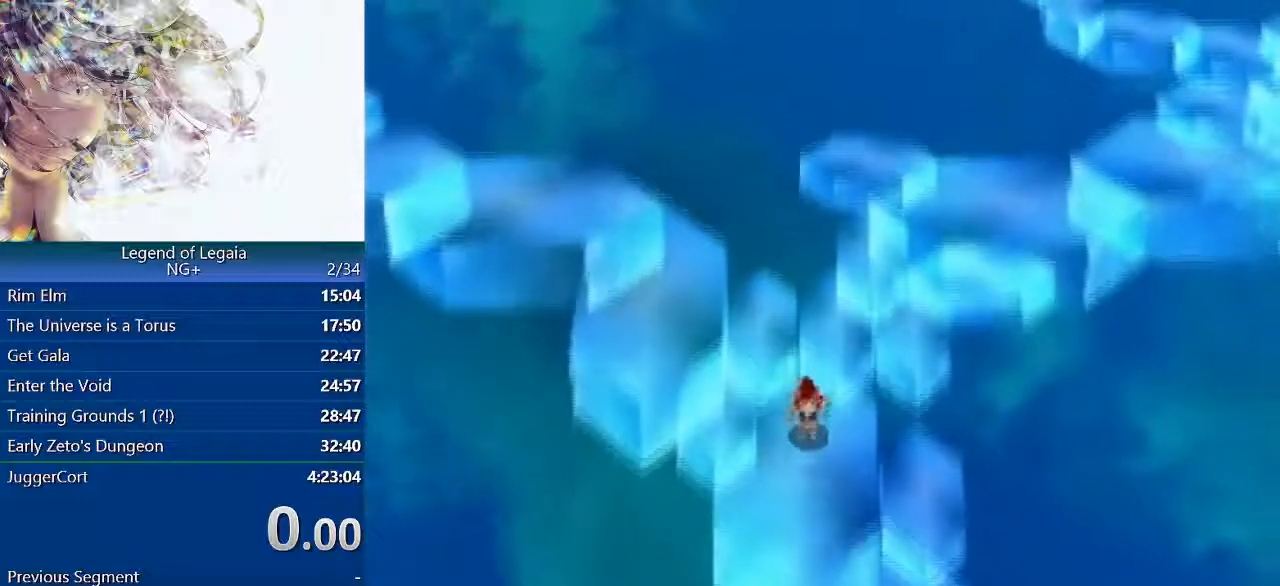
{"buttons": ["DPAD_DOWN"], "left_stick": "up", "events": [[33, "DPAD_DOWN", "down"], [100, "DPAD_DOWN", "up"], [200, "DPAD_DOWN", "down"], [300, "DPAD_DOWN", "up"], [350, "DPAD_DOWN", "down"], [417, "DPAD_DOWN", "up"], [483, "DPAD_DOWN", "down"]]}
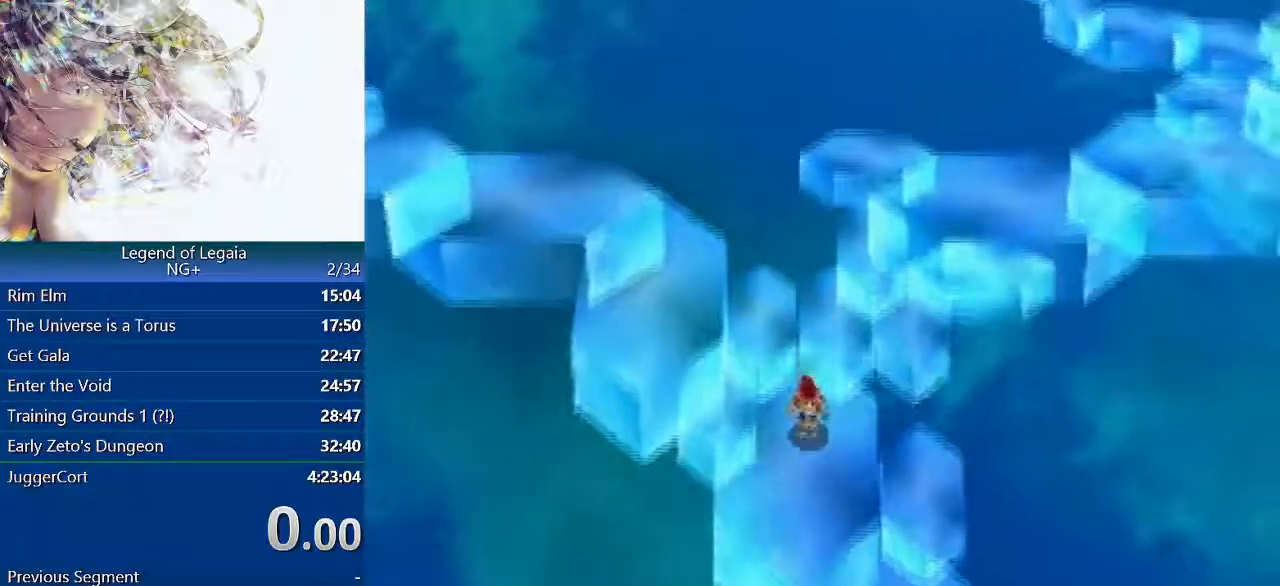
{"buttons": ["DPAD_DOWN"], "left_stick": "up", "events": [[83, "DPAD_DOWN", "up"], [133, "DPAD_DOWN", "down"], [417, "DPAD_DOWN", "up"], [450, "DPAD_DOWN", "down"]]}
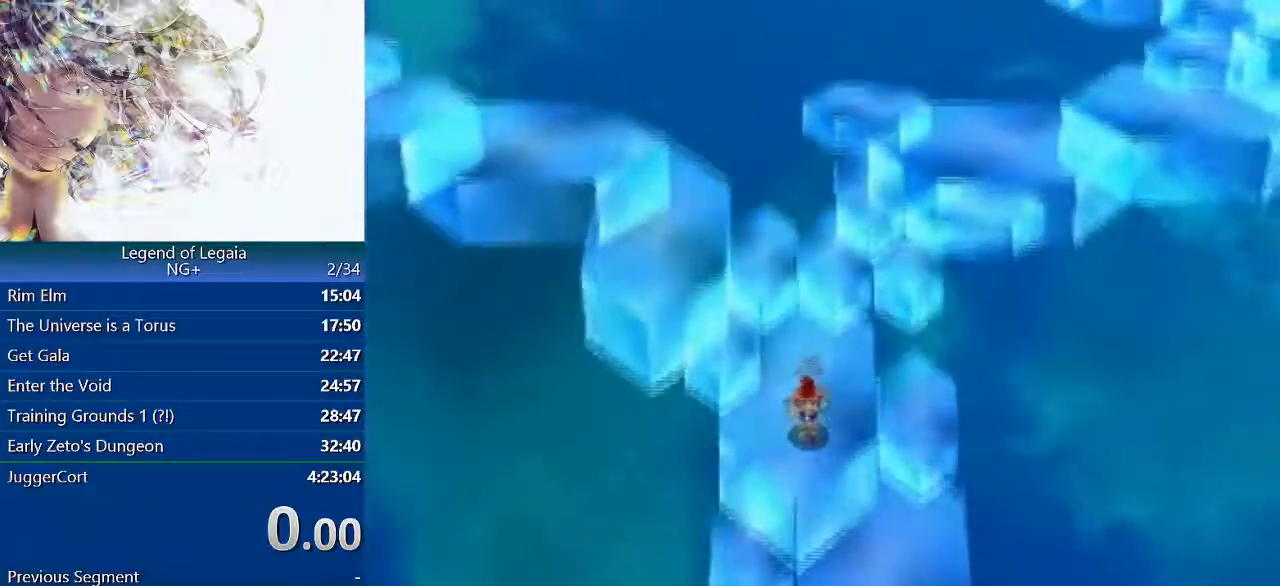
{"buttons": ["DPAD_DOWN"], "left_stick": "up", "events": [[33, "DPAD_DOWN", "up"], [133, "DPAD_DOWN", "down"], [183, "DPAD_DOWN", "up"], [300, "DPAD_DOWN", "down"], [400, "DPAD_DOWN", "up"], [467, "DPAD_DOWN", "down"]]}
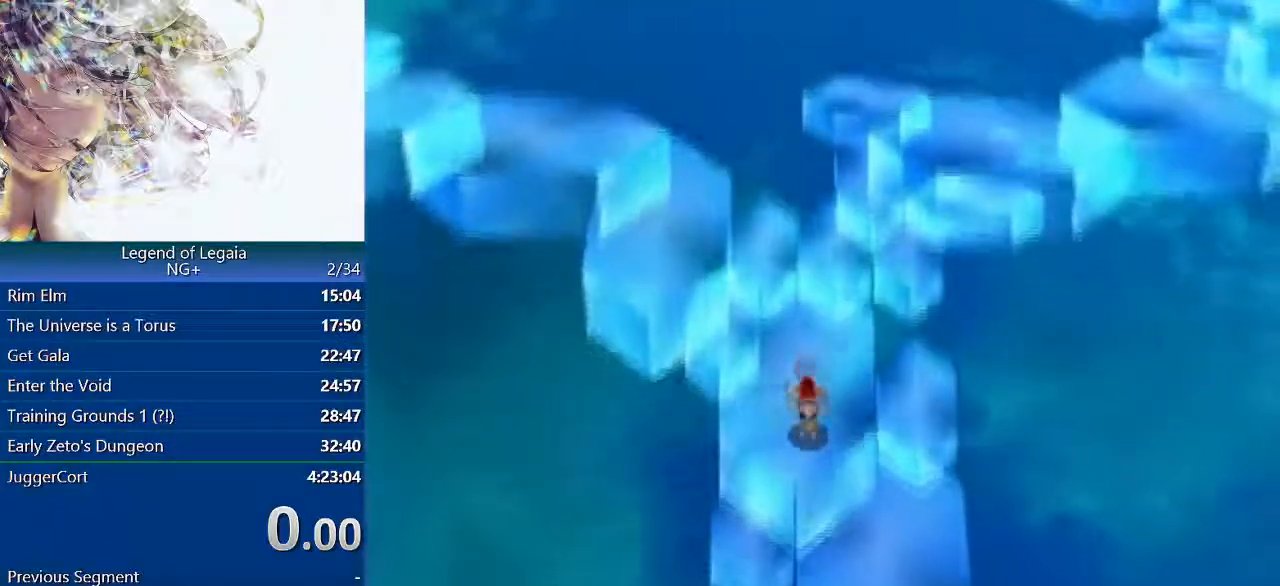
{"buttons": [], "left_stick": "up", "events": [[50, "DPAD_DOWN", "up"], [133, "DPAD_DOWN", "down"], [233, "DPAD_DOWN", "up"], [300, "DPAD_DOWN", "down"], [400, "DPAD_DOWN", "up"]]}
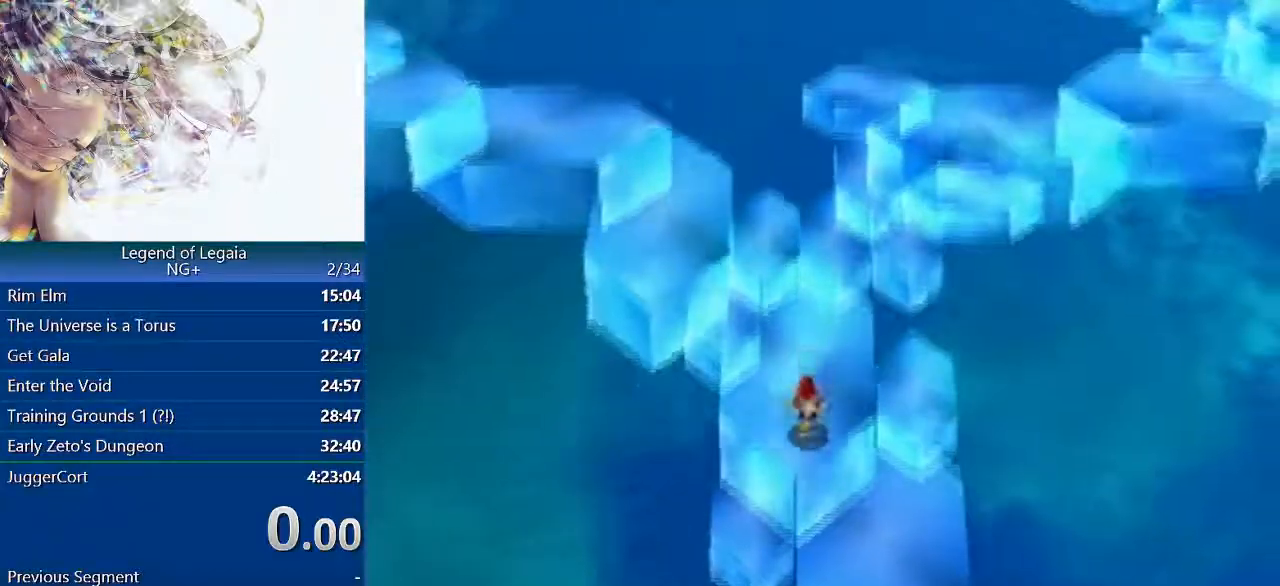
{"buttons": [], "left_stick": "up", "events": [[250, "DPAD_DOWN", "down"], [367, "DPAD_DOWN", "up"], [450, "DPAD_DOWN", "down"], [500, "DPAD_DOWN", "up"]]}
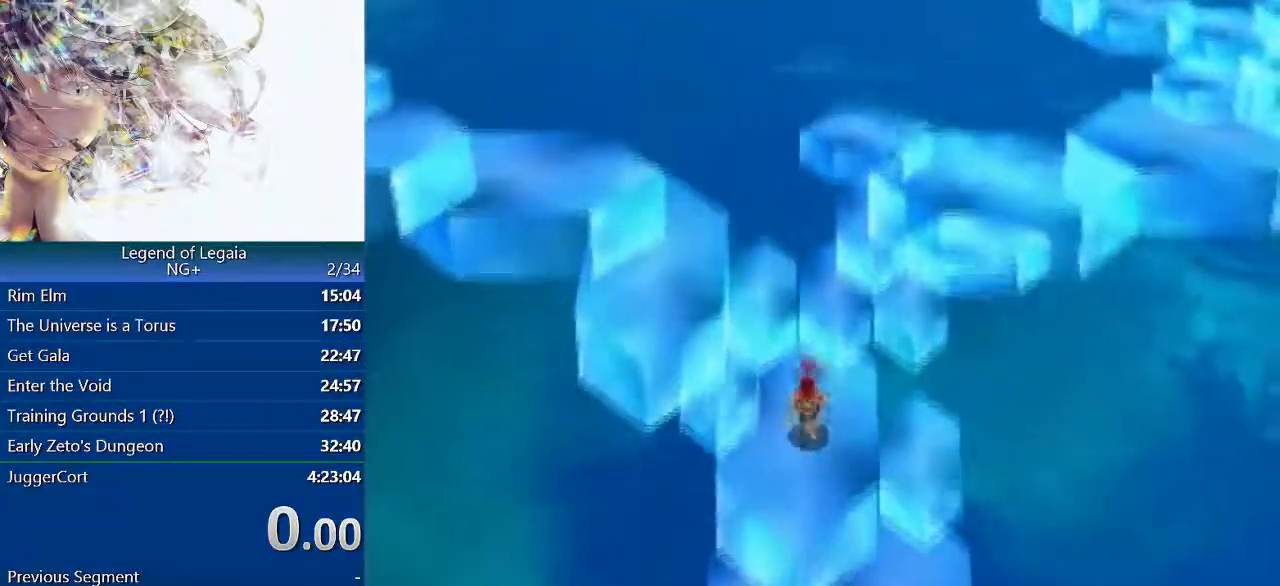
{"buttons": ["DPAD_DOWN"], "left_stick": "up", "events": [[100, "DPAD_DOWN", "down"], [183, "DPAD_DOWN", "up"], [250, "DPAD_DOWN", "down"], [350, "DPAD_DOWN", "up"], [417, "DPAD_DOWN", "down"]]}
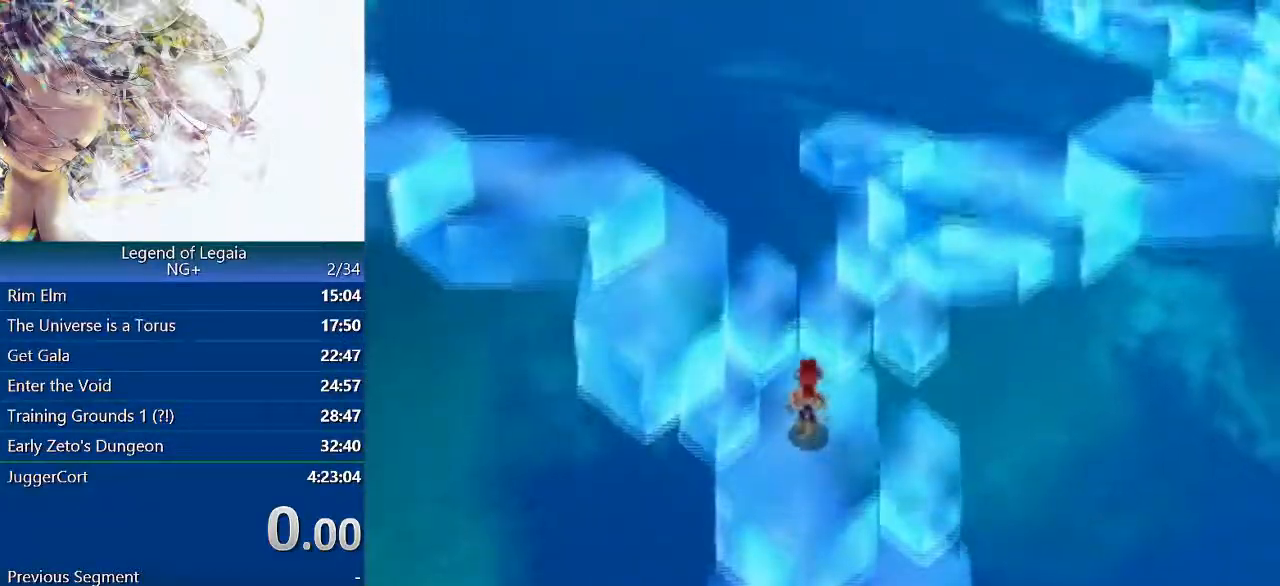
{"buttons": ["DPAD_DOWN"], "left_stick": "up", "events": [[17, "DPAD_DOWN", "up"], [100, "DPAD_DOWN", "down"], [200, "DPAD_DOWN", "up"], [250, "DPAD_DOWN", "down"], [350, "DPAD_DOWN", "up"], [450, "DPAD_DOWN", "down"]]}
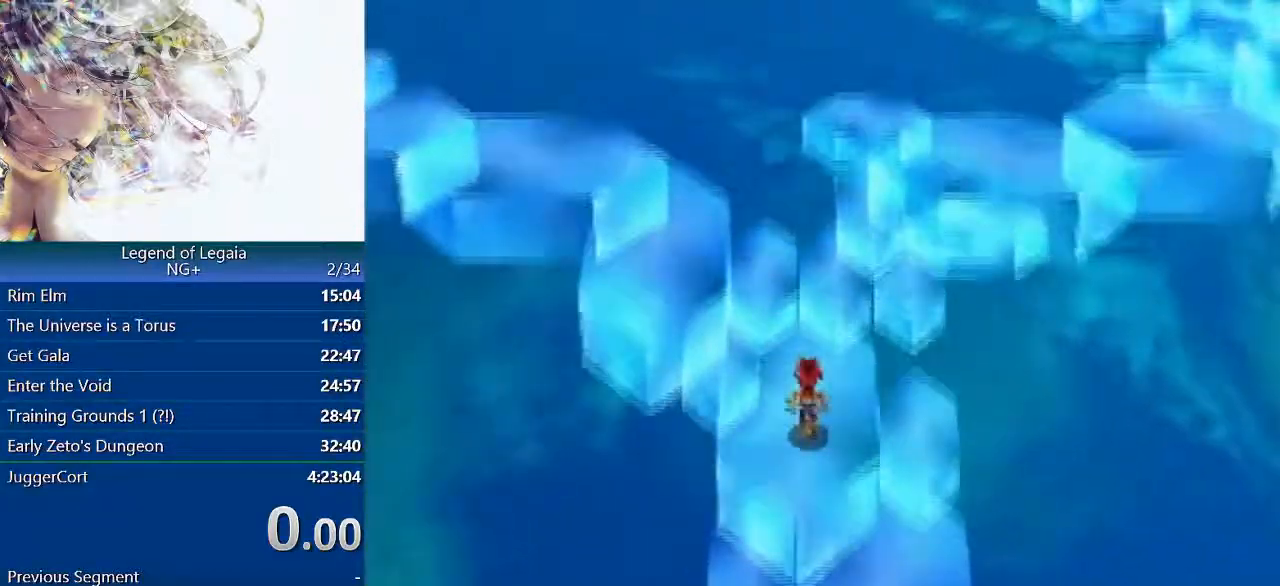
{"buttons": ["DPAD_DOWN"], "left_stick": "up", "events": [[50, "DPAD_DOWN", "up"], [100, "DPAD_DOWN", "down"], [200, "DPAD_DOWN", "up"], [283, "DPAD_DOWN", "down"], [367, "DPAD_DOWN", "up"], [467, "DPAD_DOWN", "down"]]}
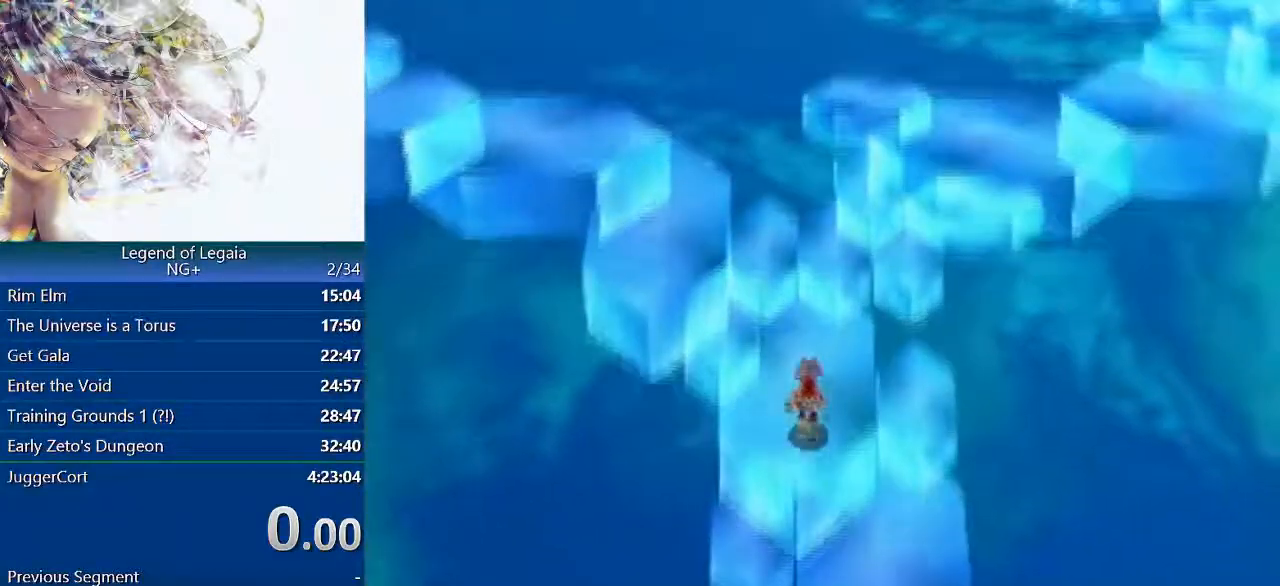
{"buttons": ["DPAD_DOWN"], "left_stick": "up", "events": [[50, "DPAD_DOWN", "up"], [117, "DPAD_DOWN", "down"], [233, "DPAD_DOWN", "up"], [300, "DPAD_DOWN", "down"], [433, "DPAD_DOWN", "up"], [467, "DPAD_DOWN", "down"]]}
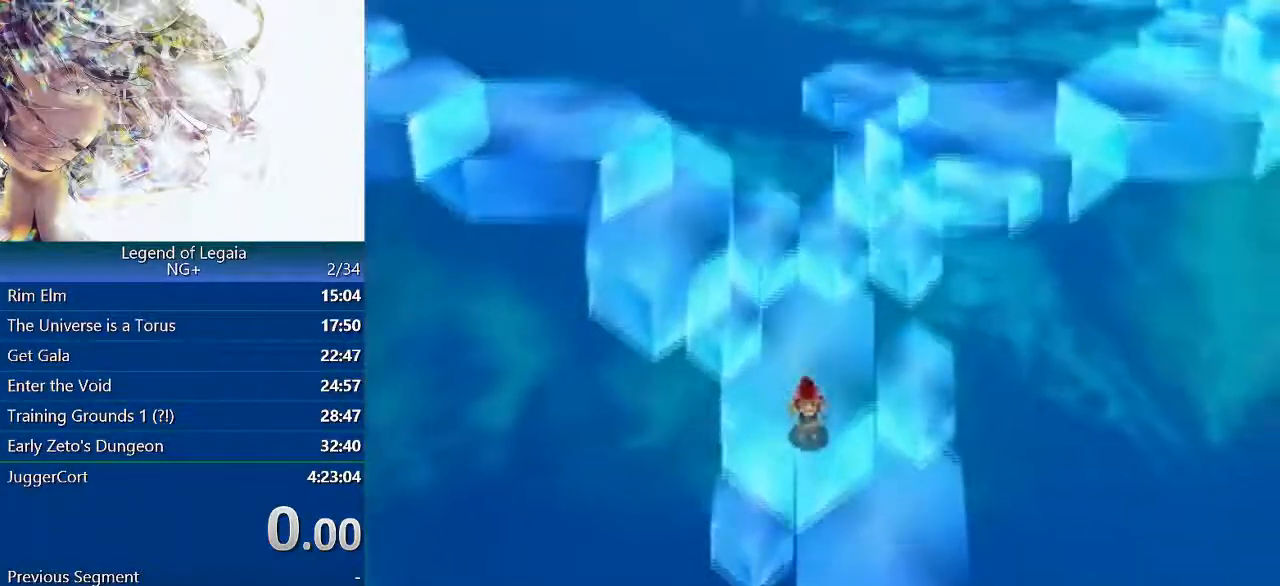
{"buttons": [], "left_stick": "up", "events": [[83, "DPAD_DOWN", "up"], [167, "DPAD_DOWN", "down"], [267, "DPAD_DOWN", "up"], [350, "DPAD_DOWN", "down"], [400, "DPAD_DOWN", "up"]]}
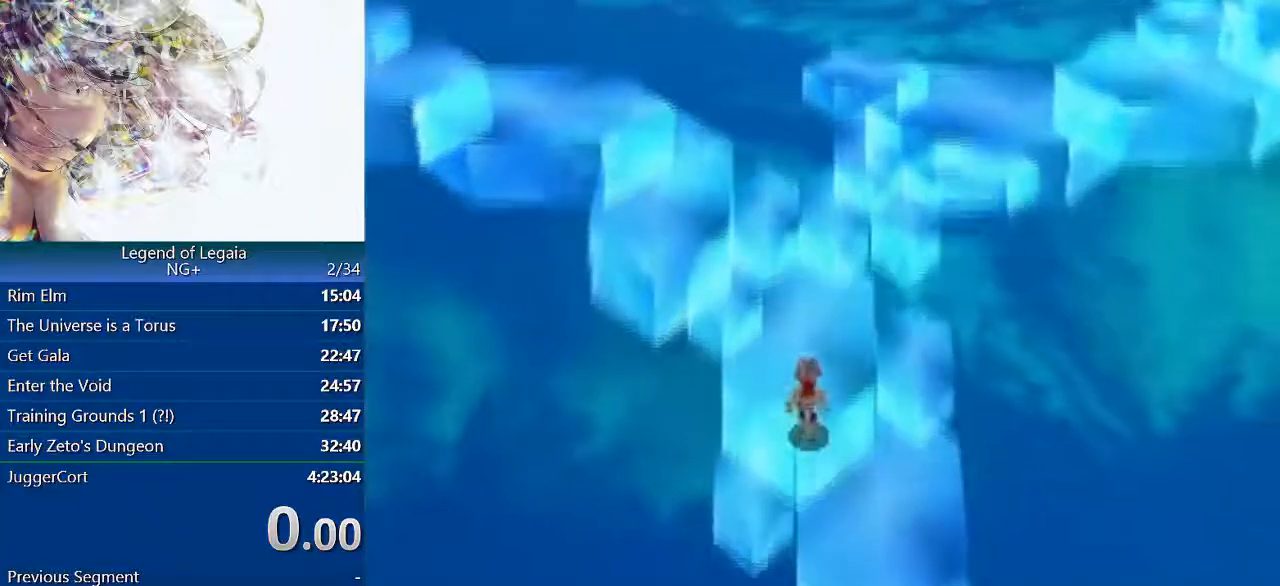
{"buttons": ["DPAD_DOWN"], "left_stick": "up", "events": [[33, "DPAD_DOWN", "down"], [183, "DPAD_DOWN", "up"], [217, "DPAD_DOWN", "down"], [367, "DPAD_DOWN", "up"], [417, "DPAD_DOWN", "down"]]}
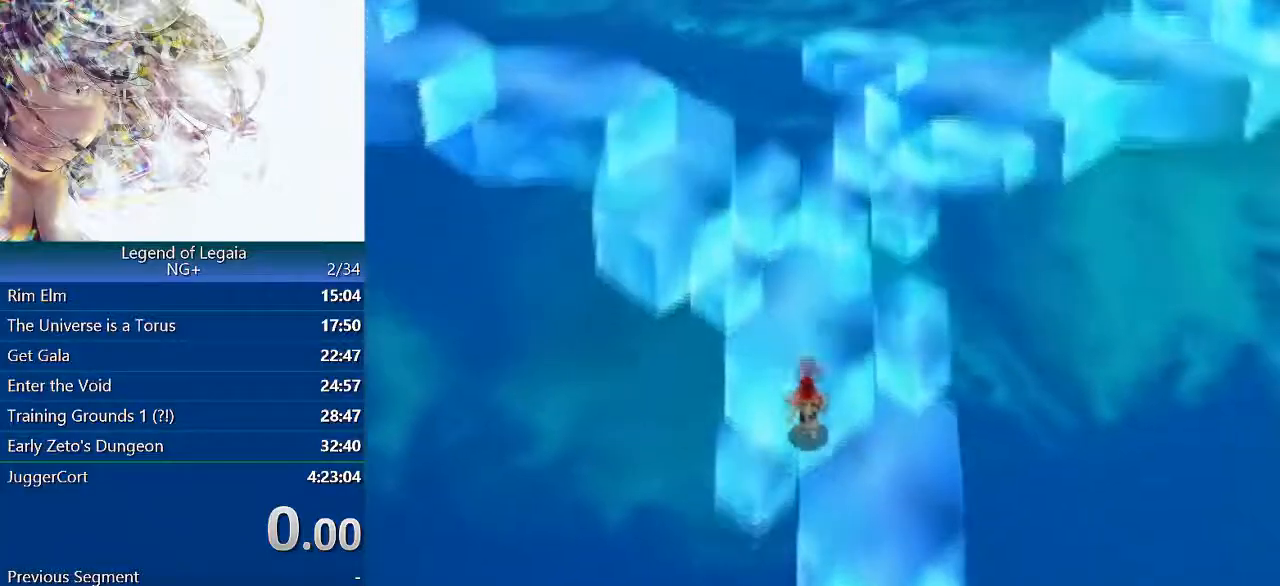
{"buttons": [], "left_stick": "up", "events": [[83, "DPAD_DOWN", "up"], [200, "DPAD_DOWN", "down"], [267, "DPAD_DOWN", "up"]]}
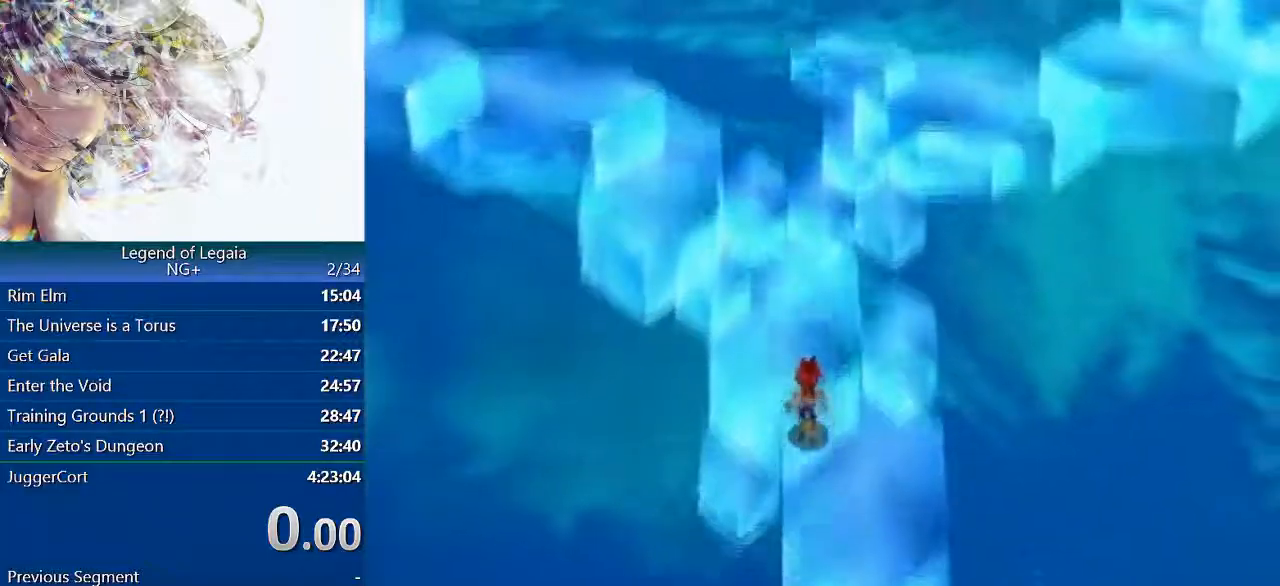
{"buttons": ["DPAD_LEFT"], "left_stick": "up", "events": [[83, "DPAD_DOWN", "down"], [183, "DPAD_DOWN", "up"], [483, "DPAD_LEFT", "down"]]}
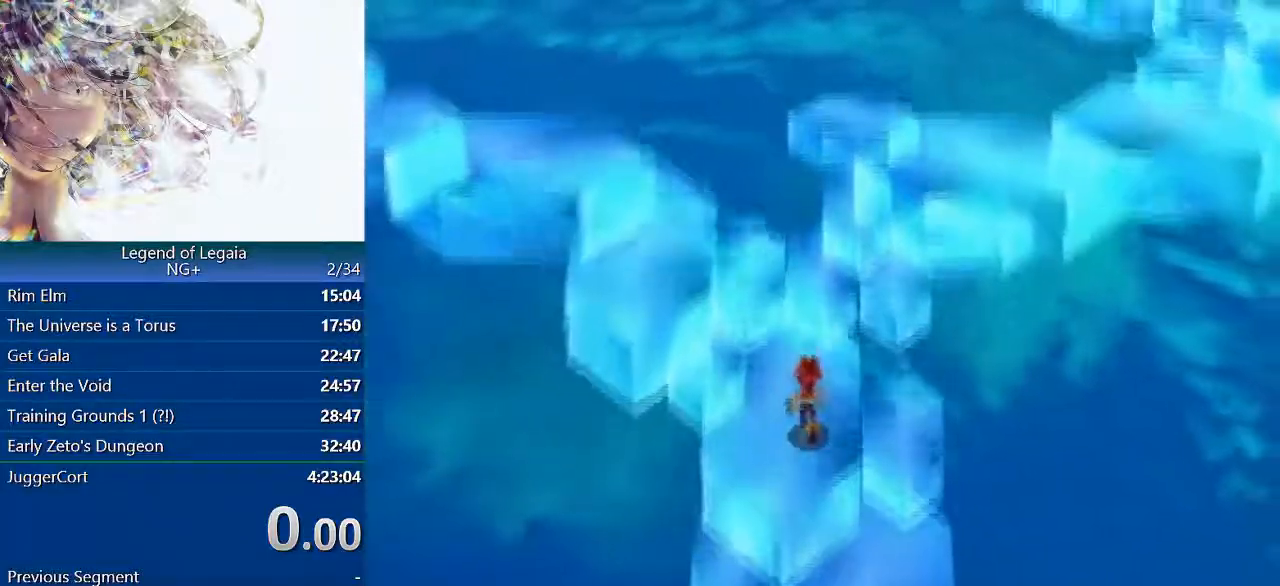
{"buttons": ["DPAD_DOWN"], "left_stick": "up", "events": [[233, "DPAD_LEFT", "up"], [300, "DPAD_DOWN", "down"]]}
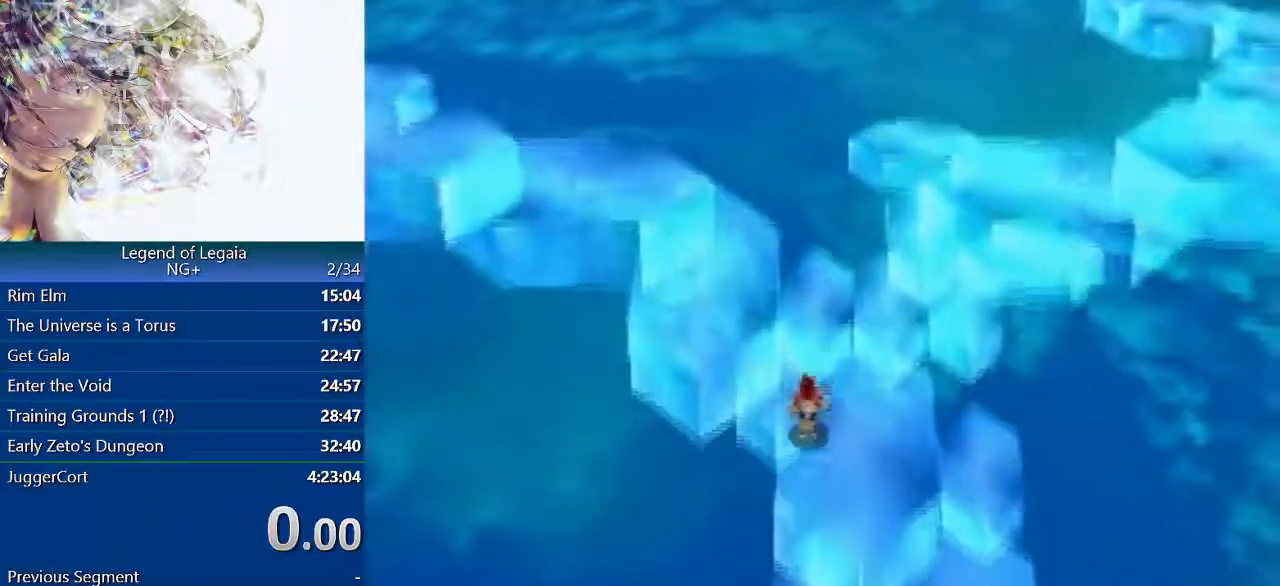
{"buttons": ["DPAD_DOWN"], "left_stick": "up", "events": [[117, "DPAD_DOWN", "up"], [283, "DPAD_DOWN", "down"], [367, "DPAD_DOWN", "up"], [450, "DPAD_DOWN", "down"]]}